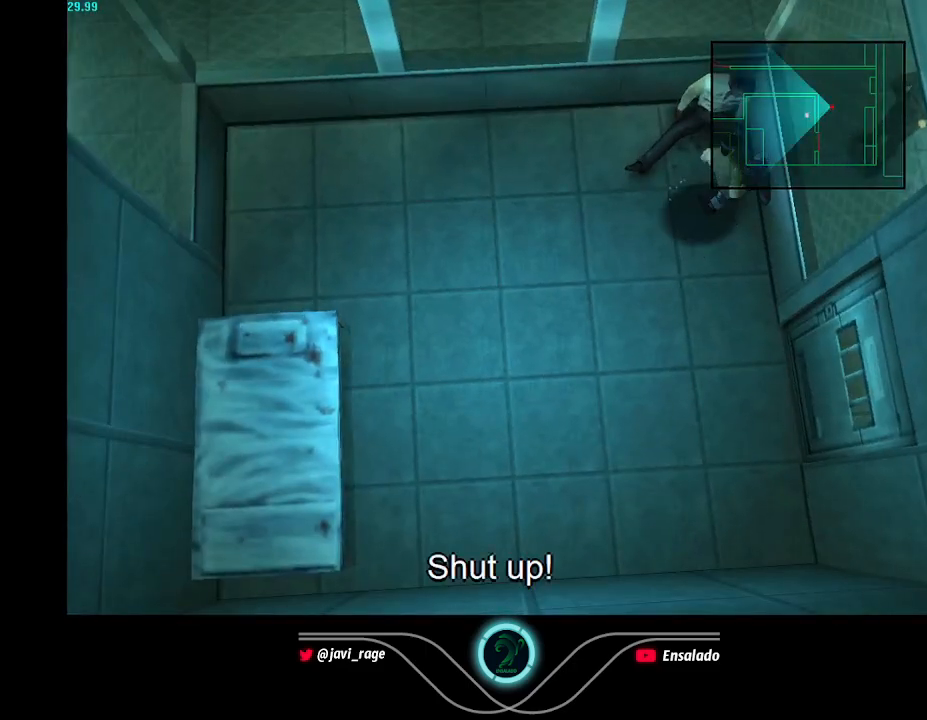
Gameplay with a controller (Xbox layout); each line is a JSON object with the inputs held at the frame after it. "button_events" lists button changes between this image and that frame as [ms after this image, input, new state], when the widget could be followed in between (sticks are given only as held states). Not read: L3 R3 left_stick right_stick.
{"buttons": [], "button_events": [[434, "Y", "up"]]}
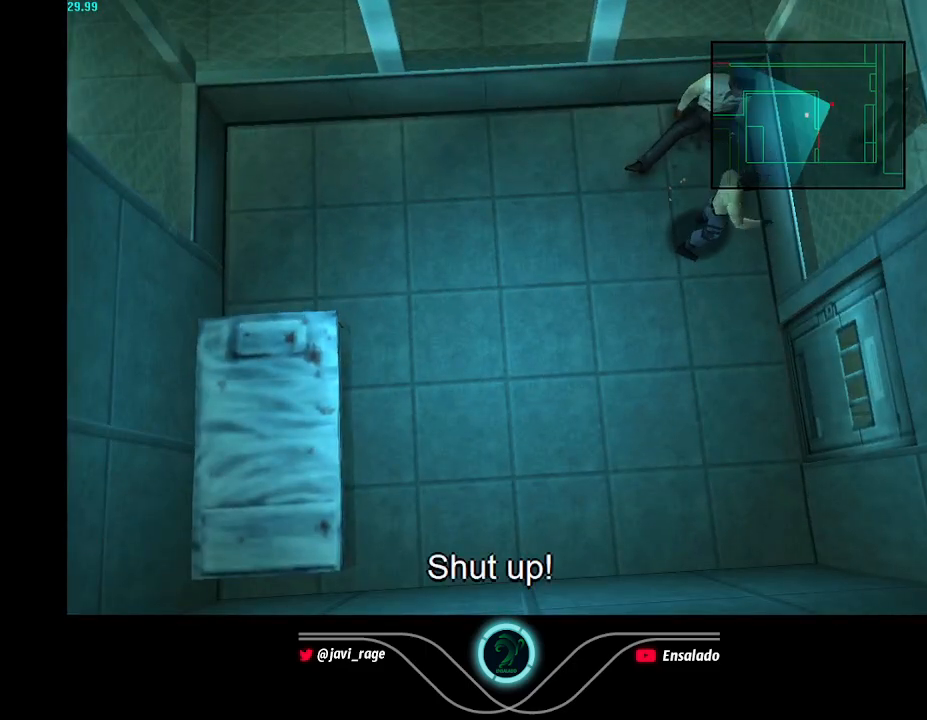
{"buttons": ["Y", "DPAD_DOWN"], "button_events": [[33, "Y", "down"], [433, "DPAD_DOWN", "down"]]}
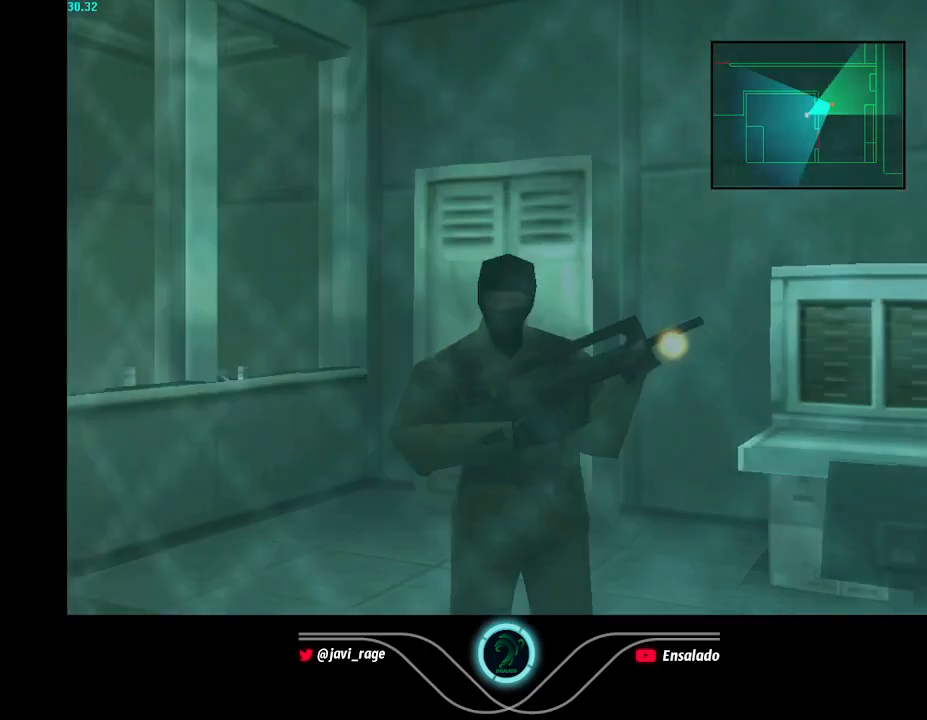
{"buttons": ["Y", "DPAD_DOWN"], "button_events": [[34, "DPAD_DOWN", "up"], [117, "DPAD_DOWN", "down"], [184, "DPAD_DOWN", "up"], [284, "DPAD_DOWN", "down"], [367, "DPAD_DOWN", "up"], [467, "DPAD_DOWN", "down"]]}
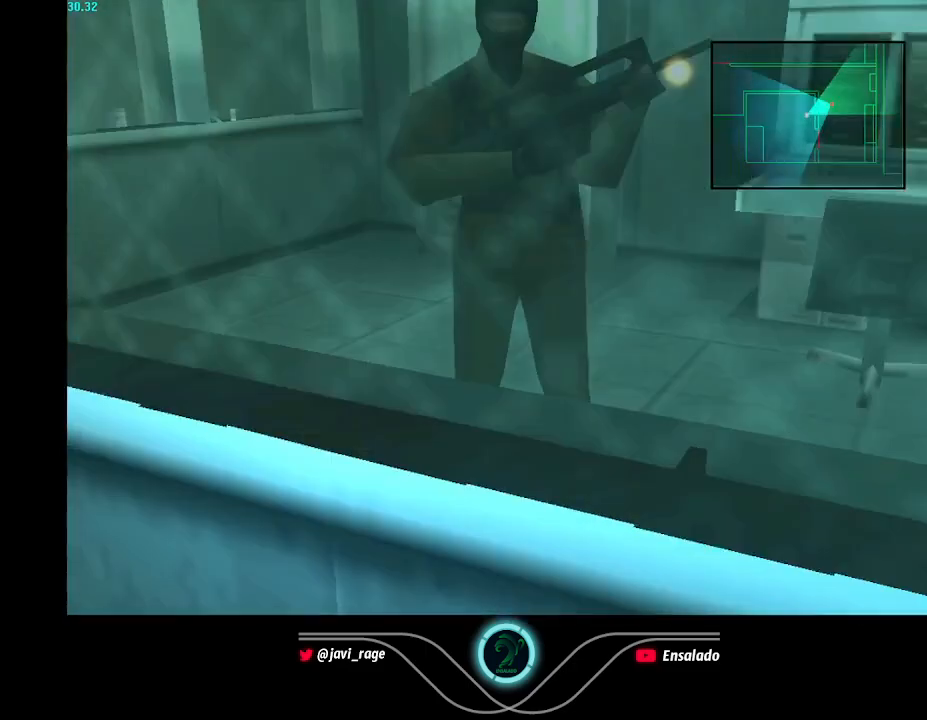
{"buttons": ["Y", "DPAD_DOWN"], "button_events": [[33, "DPAD_DOWN", "up"], [133, "DPAD_DOWN", "down"], [217, "DPAD_DOWN", "up"], [300, "DPAD_DOWN", "down"], [417, "DPAD_DOWN", "up"], [500, "DPAD_DOWN", "down"]]}
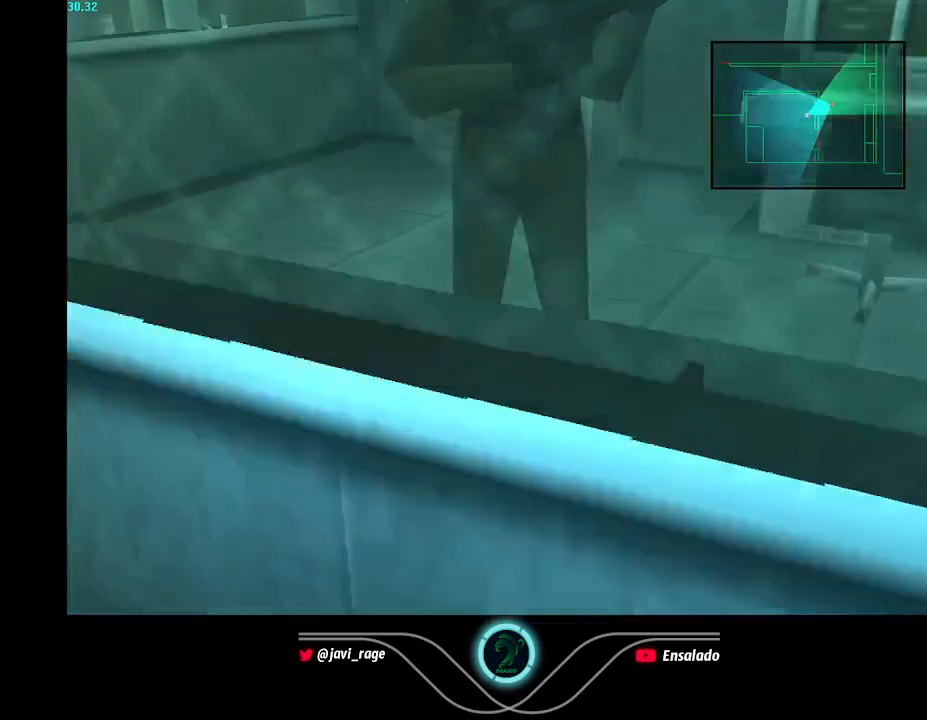
{"buttons": ["Y"], "button_events": [[67, "DPAD_DOWN", "up"], [184, "DPAD_DOWN", "down"], [250, "DPAD_DOWN", "up"], [351, "DPAD_DOWN", "down"], [434, "DPAD_DOWN", "up"]]}
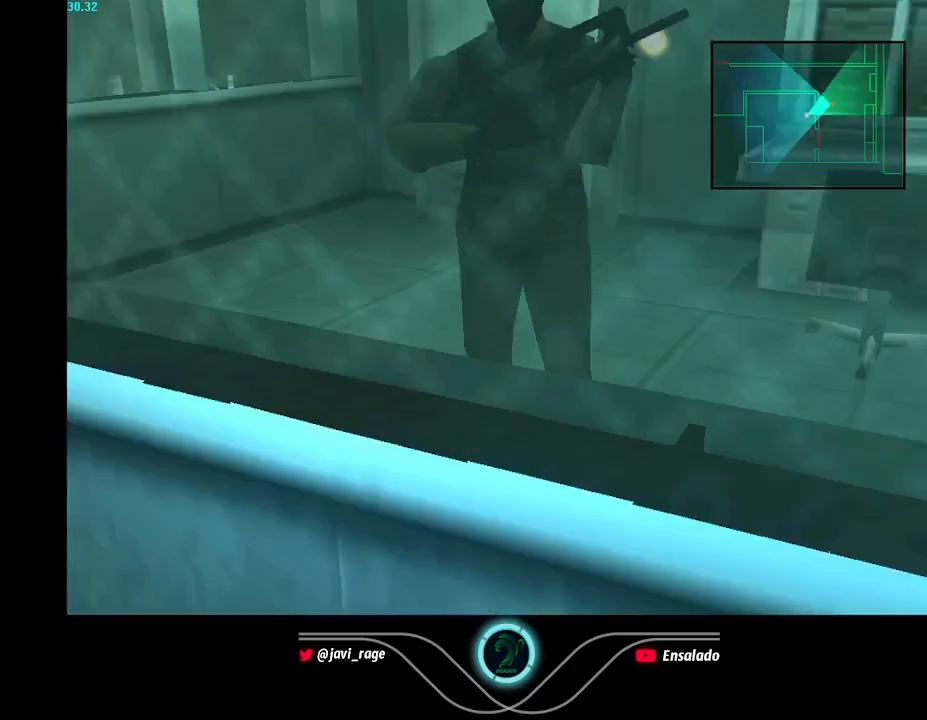
{"buttons": ["Y"], "button_events": [[33, "DPAD_DOWN", "down"], [116, "DPAD_DOWN", "up"], [217, "DPAD_DOWN", "down"], [300, "DPAD_DOWN", "up"], [400, "DPAD_DOWN", "down"], [467, "DPAD_DOWN", "up"]]}
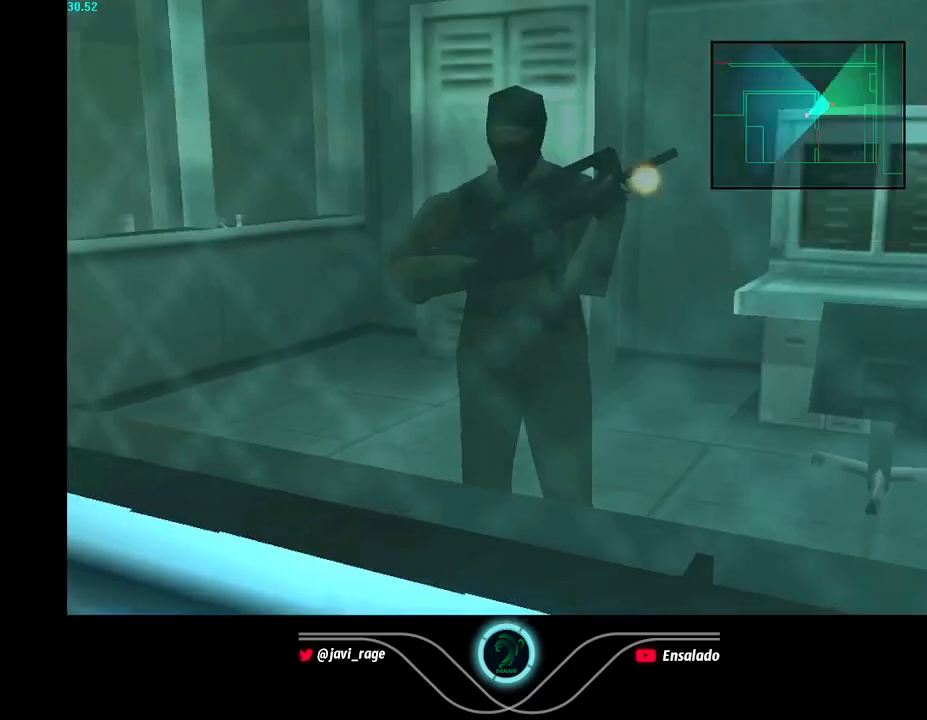
{"buttons": ["Y", "DPAD_DOWN"], "button_events": [[100, "DPAD_DOWN", "down"], [150, "DPAD_DOWN", "up"], [267, "DPAD_DOWN", "down"], [334, "DPAD_DOWN", "up"], [434, "DPAD_DOWN", "down"]]}
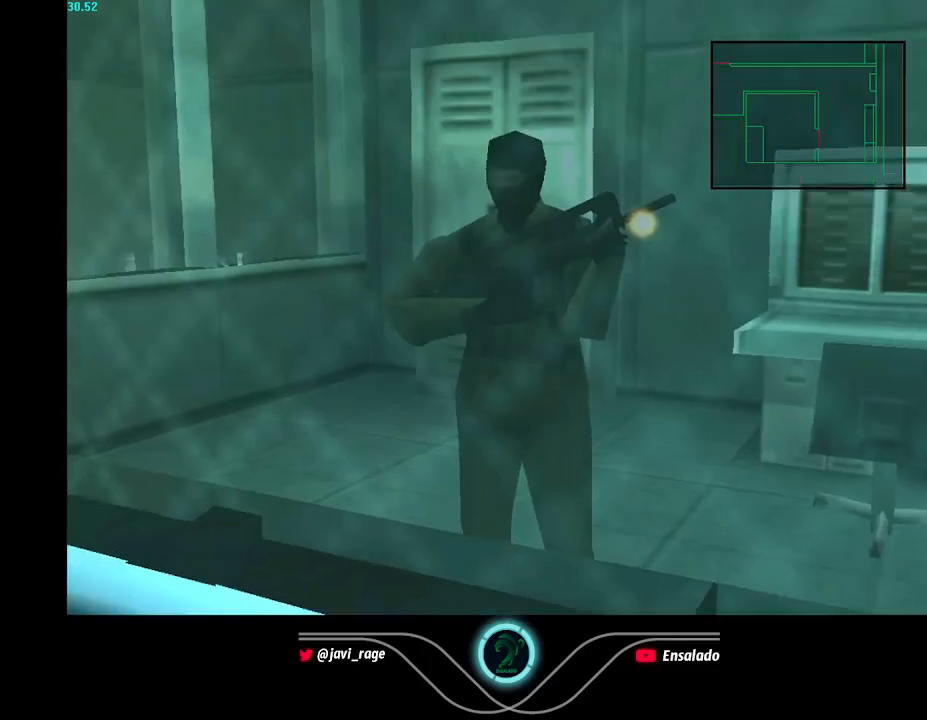
{"buttons": ["Y", "DPAD_DOWN"], "button_events": [[33, "DPAD_DOWN", "up"], [116, "DPAD_DOWN", "down"], [200, "DPAD_DOWN", "up"], [300, "DPAD_DOWN", "down"], [383, "DPAD_DOWN", "up"], [467, "DPAD_DOWN", "down"]]}
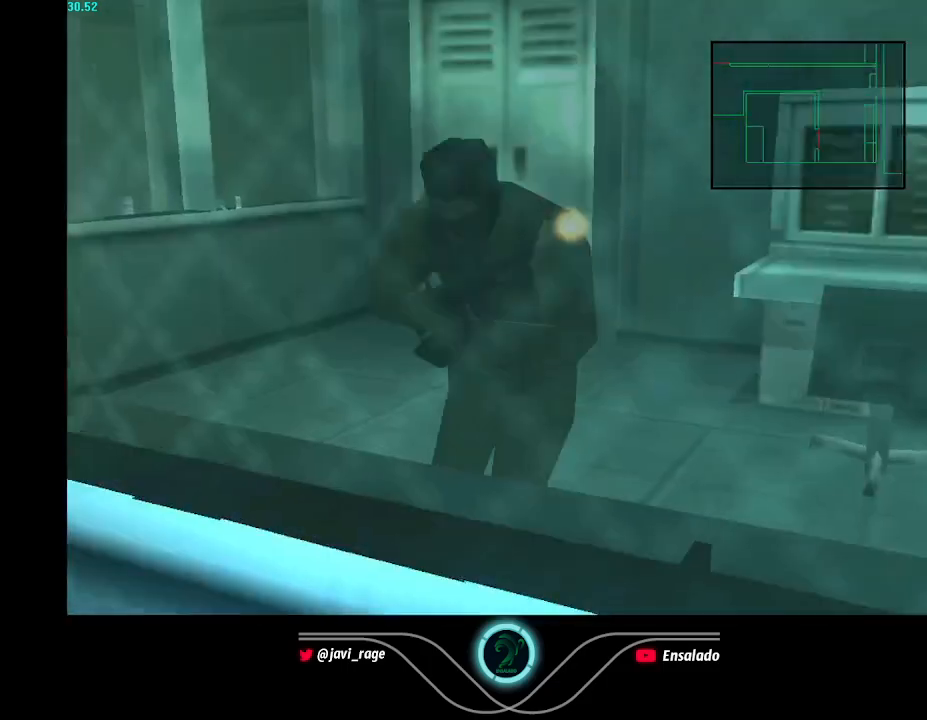
{"buttons": [], "button_events": [[67, "DPAD_DOWN", "up"], [150, "DPAD_DOWN", "down"], [250, "DPAD_DOWN", "up"], [334, "DPAD_DOWN", "down"], [417, "DPAD_DOWN", "up"], [484, "Y", "up"]]}
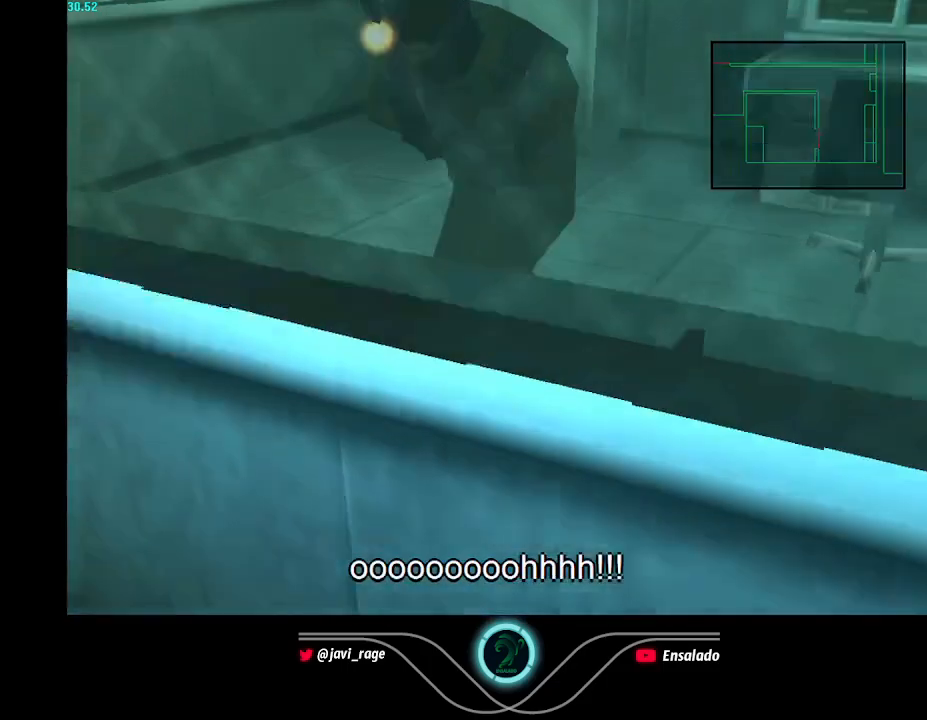
{"buttons": [], "button_events": []}
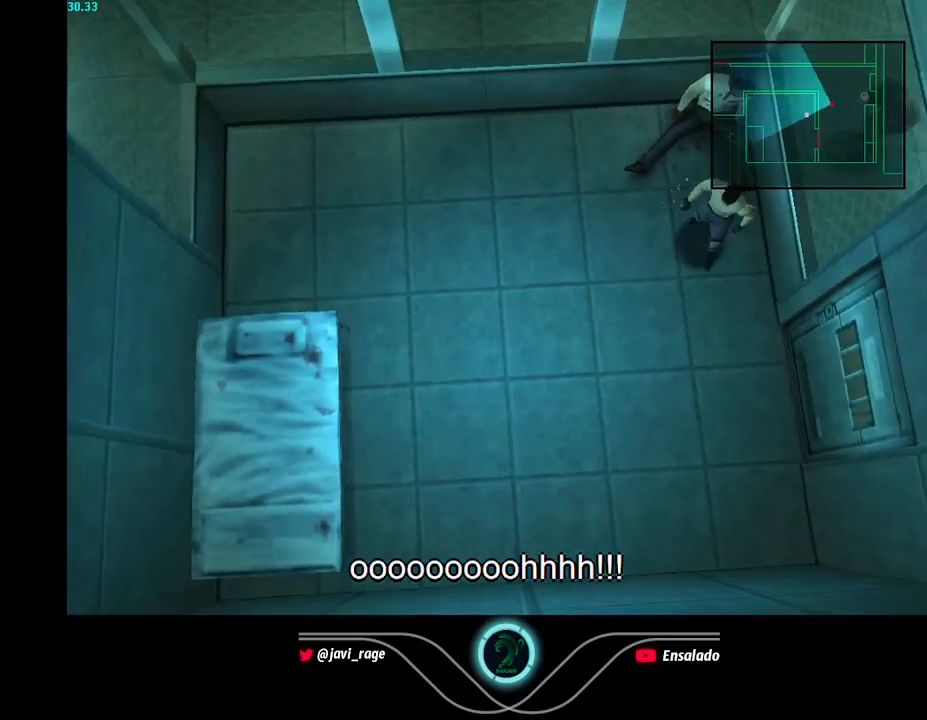
{"buttons": []}
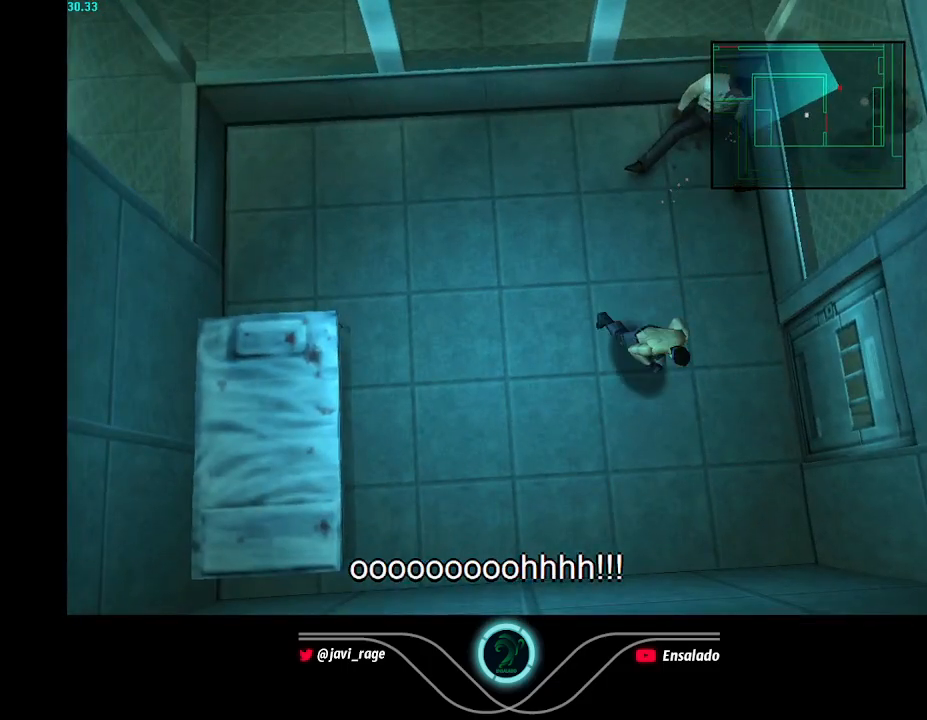
{"buttons": []}
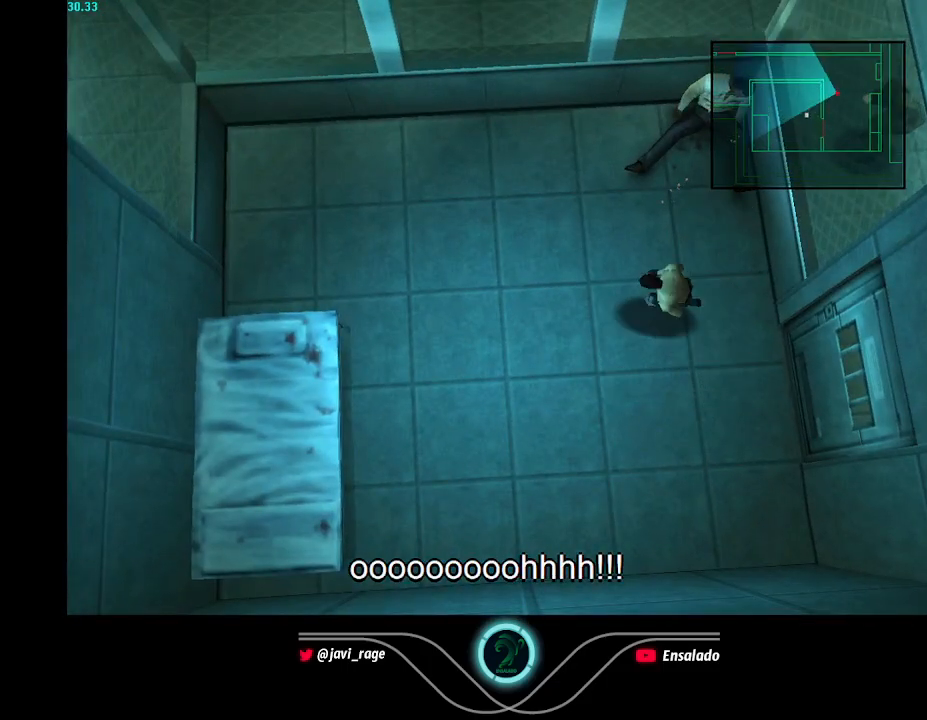
{"buttons": [], "button_events": []}
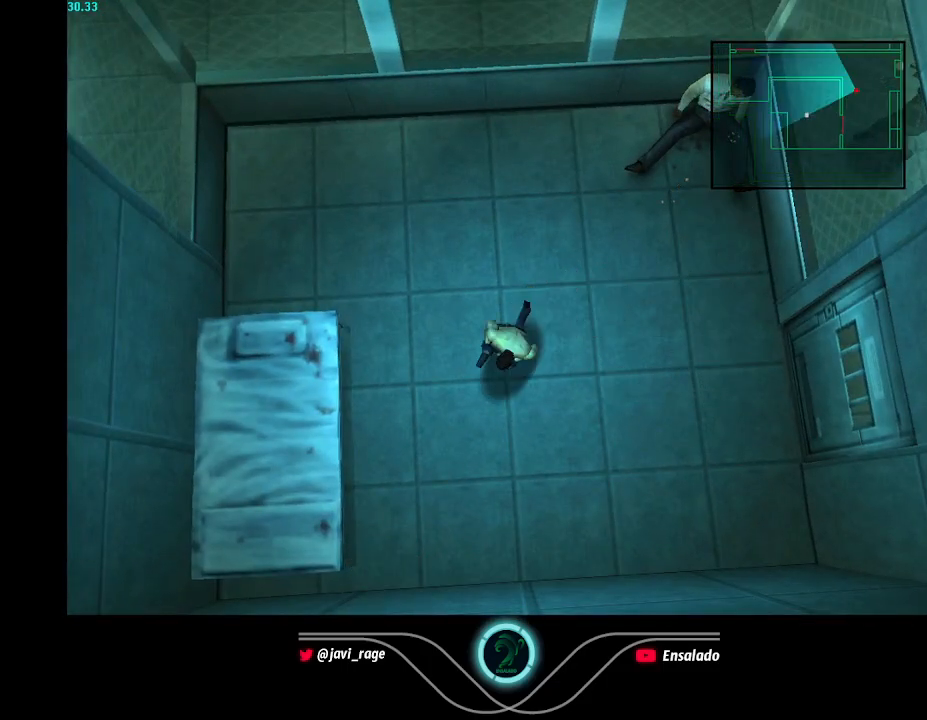
{"buttons": []}
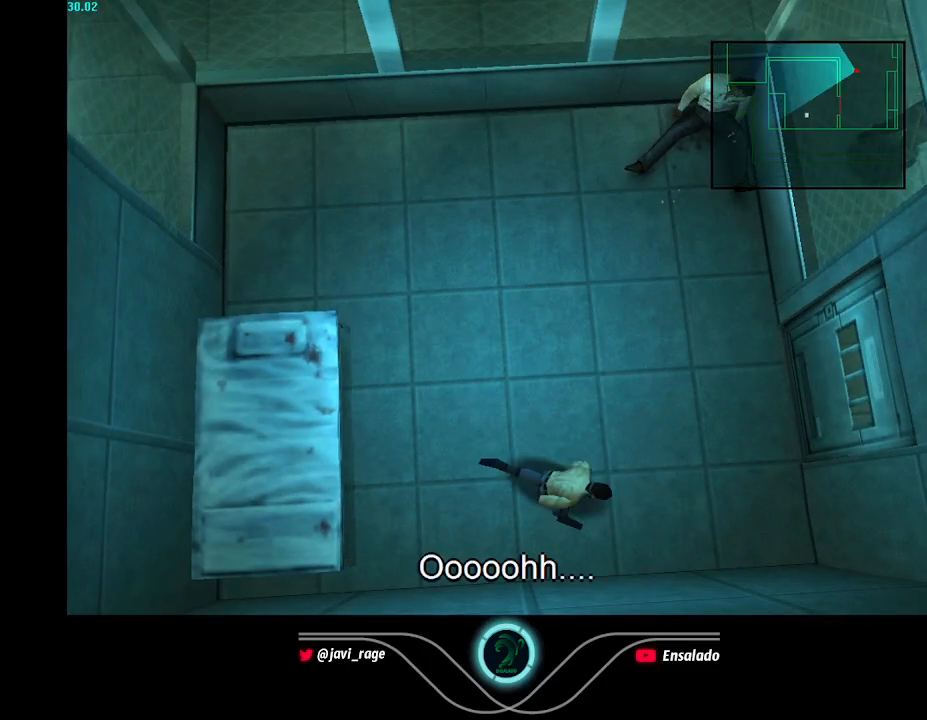
{"buttons": []}
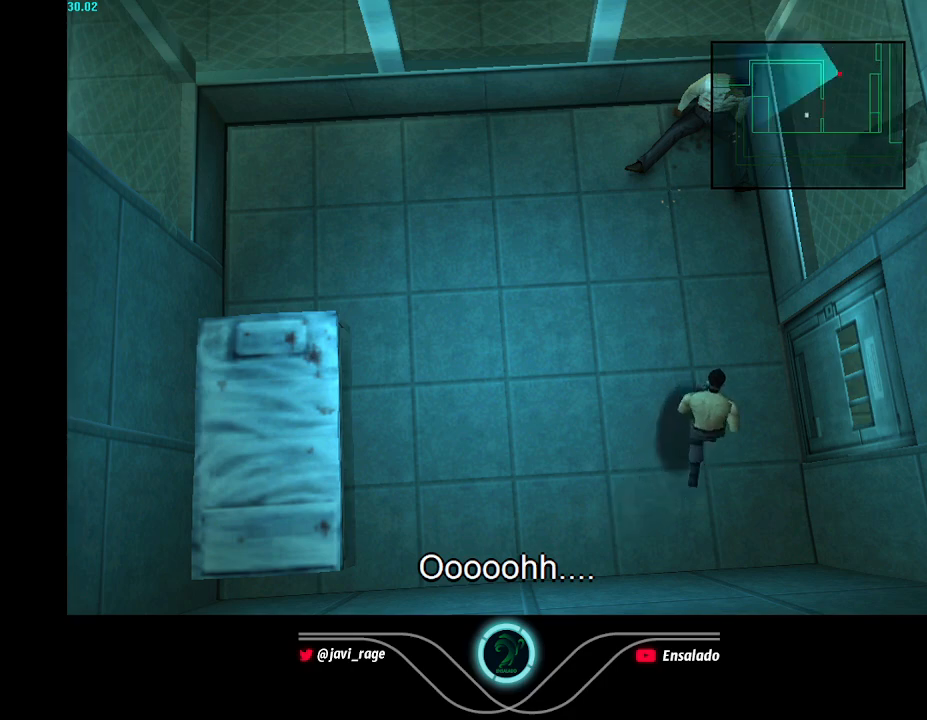
{"buttons": [], "button_events": []}